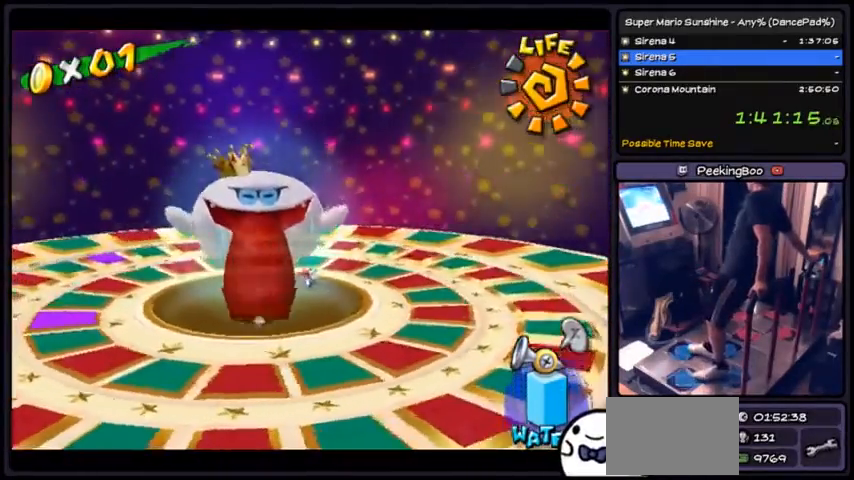
Gameplay with a controller (Nintendo layout); each line is a JSON object with the inputs held at the frame after it. "events" lists button and stick changes between this image and that frame as [ms after this image, input, new state], when the widget could be followed in between. Not read: L3 R3.
{"buttons": ["A", "R1", "DPAD_LEFT"], "events": [[400, "DPAD_LEFT", "down"]]}
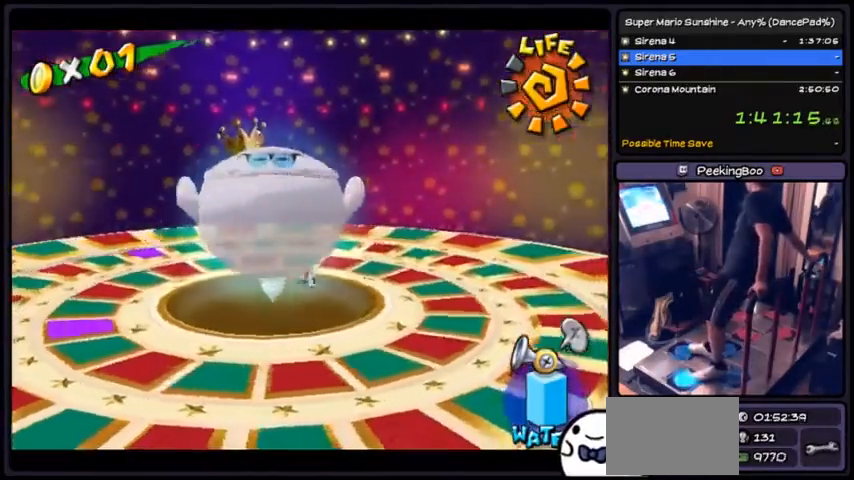
{"buttons": ["A", "R1", "DPAD_DOWN"], "events": [[234, "DPAD_LEFT", "up"], [367, "DPAD_DOWN", "down"]]}
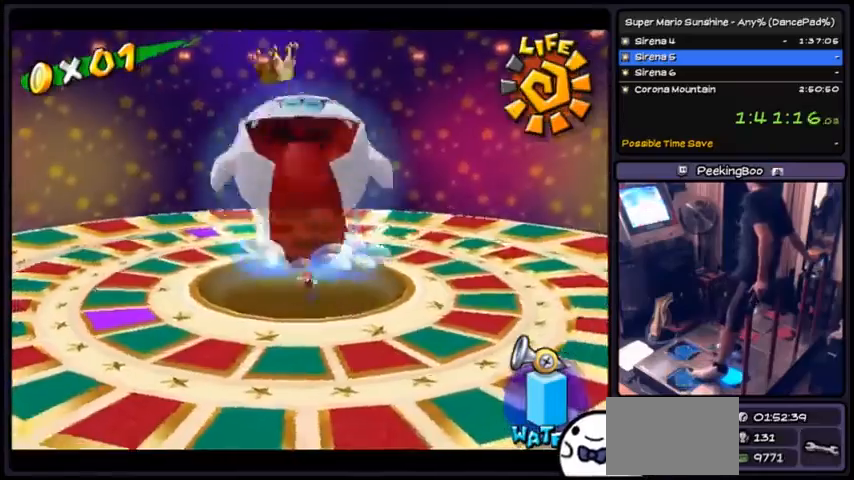
{"buttons": ["A", "R1", "DPAD_DOWN", "DPAD_RIGHT"], "events": [[300, "DPAD_RIGHT", "down"]]}
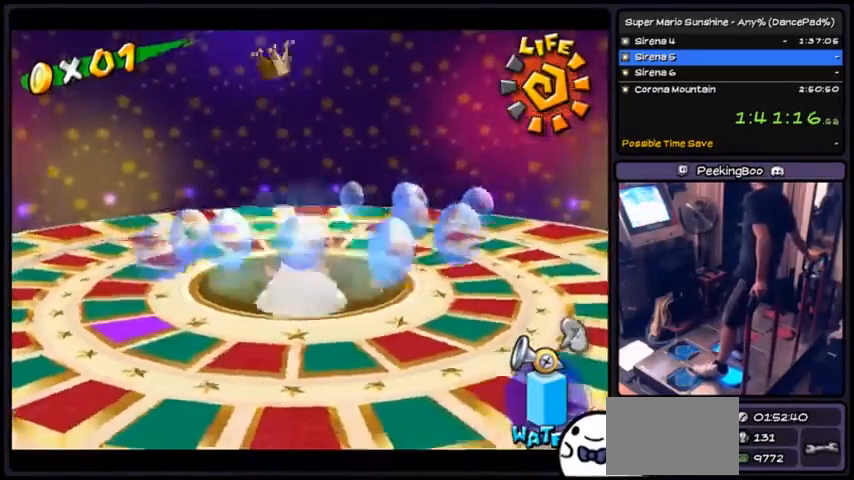
{"buttons": ["A", "R1", "DPAD_DOWN"], "events": [[200, "DPAD_RIGHT", "up"]]}
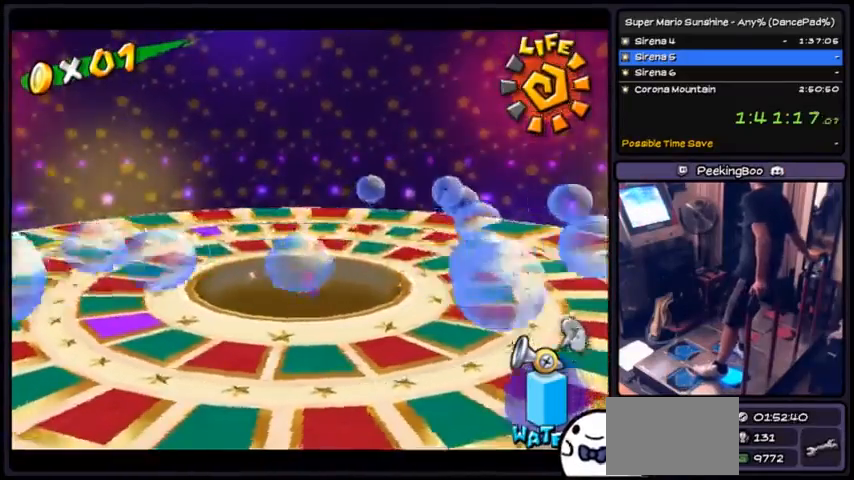
{"buttons": ["A", "R1", "DPAD_DOWN"], "events": []}
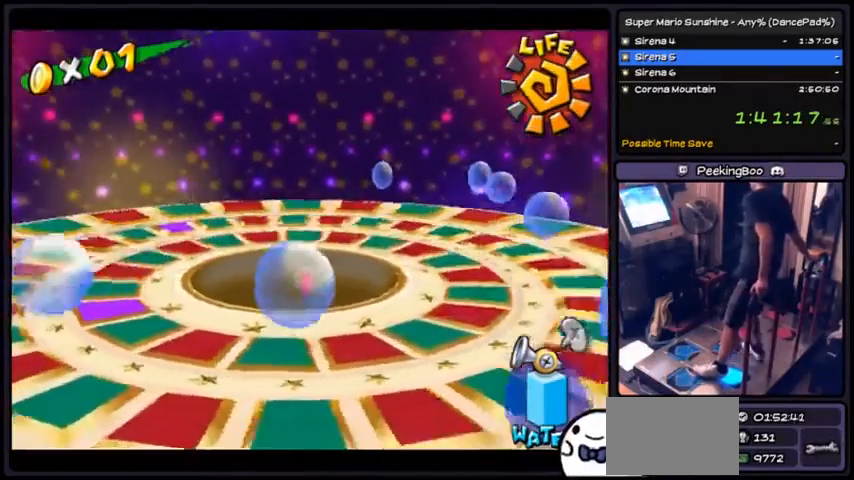
{"buttons": ["A", "R1", "DPAD_DOWN"], "events": []}
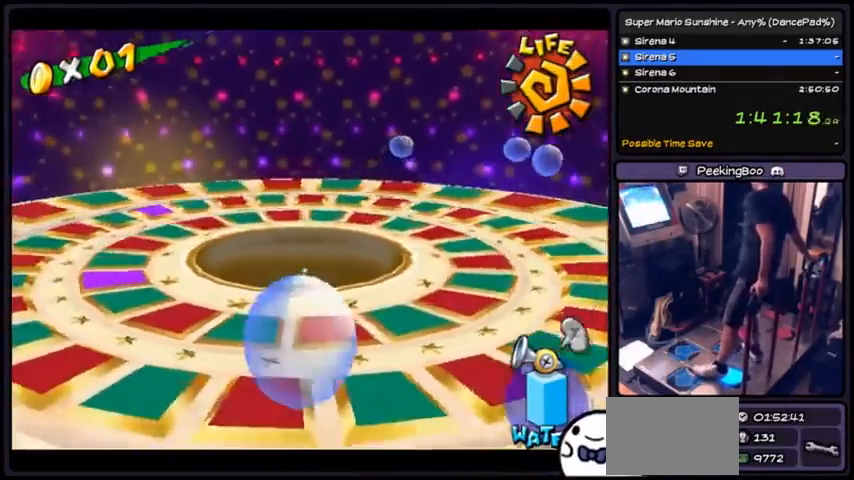
{"buttons": ["A", "R1"], "events": [[333, "DPAD_DOWN", "up"]]}
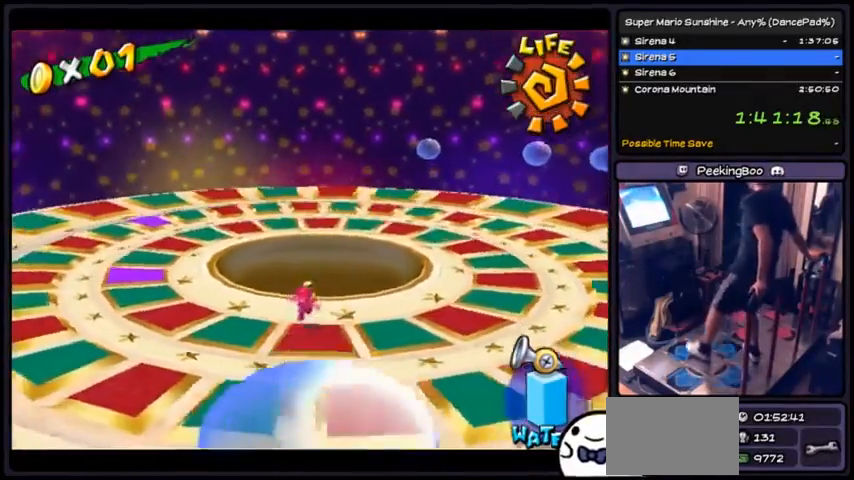
{"buttons": ["A", "R1"], "events": [[167, "DPAD_UP", "down"], [434, "DPAD_UP", "up"]]}
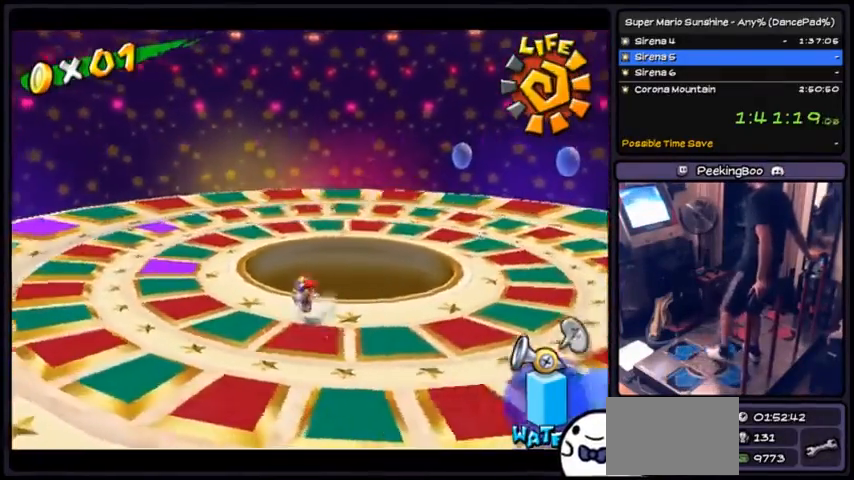
{"buttons": ["A", "R1", "DPAD_RIGHT"], "events": [[500, "DPAD_RIGHT", "down"]]}
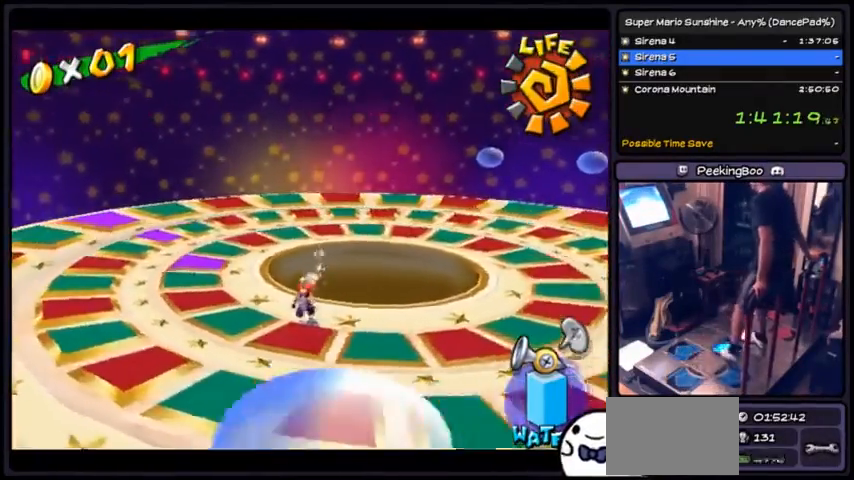
{"buttons": ["A", "R1", "DPAD_DOWN"], "events": [[367, "DPAD_RIGHT", "up"], [434, "DPAD_DOWN", "down"]]}
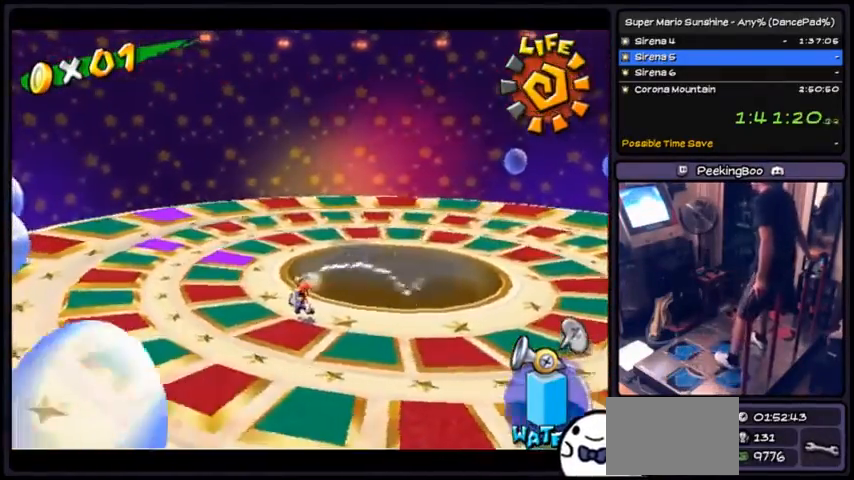
{"buttons": ["A", "R1"], "events": [[167, "DPAD_DOWN", "up"]]}
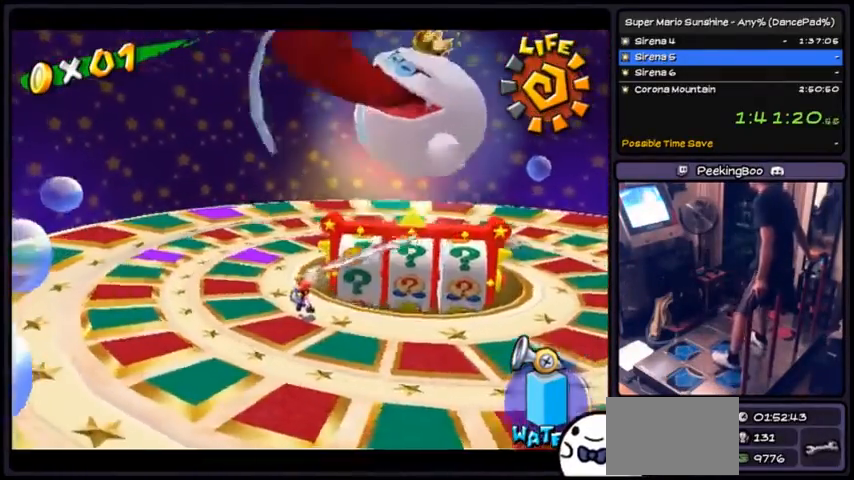
{"buttons": ["A", "R1"], "events": [[67, "DPAD_DOWN", "down"], [334, "DPAD_DOWN", "up"]]}
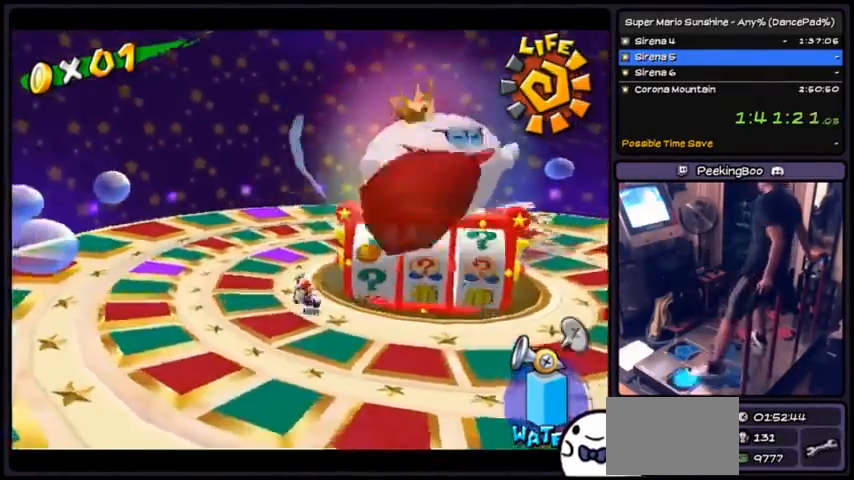
{"buttons": ["A", "R1"], "events": [[33, "DPAD_LEFT", "down"], [100, "R1", "up"], [233, "DPAD_LEFT", "up"], [434, "R1", "down"]]}
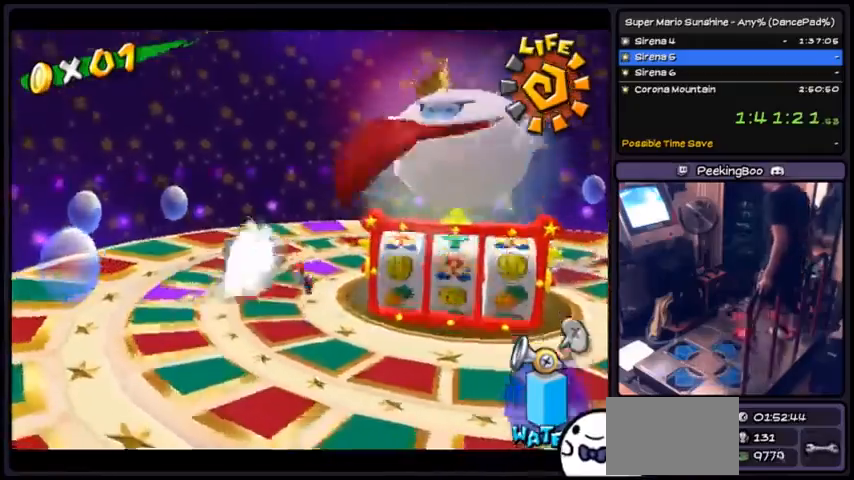
{"buttons": ["A"], "events": [[301, "R1", "up"], [401, "R1", "down"], [467, "R1", "up"]]}
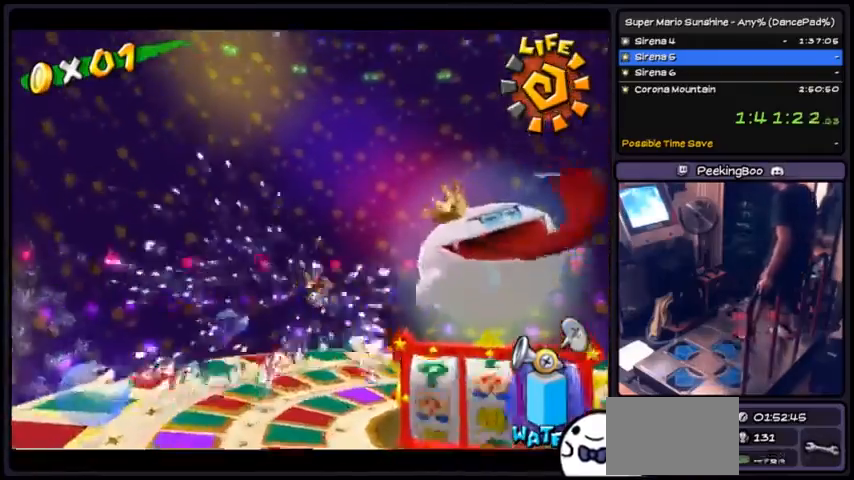
{"buttons": ["R1"], "events": [[33, "R1", "down"], [67, "A", "up"], [167, "R1", "up"], [200, "A", "down"], [300, "R1", "down"], [434, "A", "up"]]}
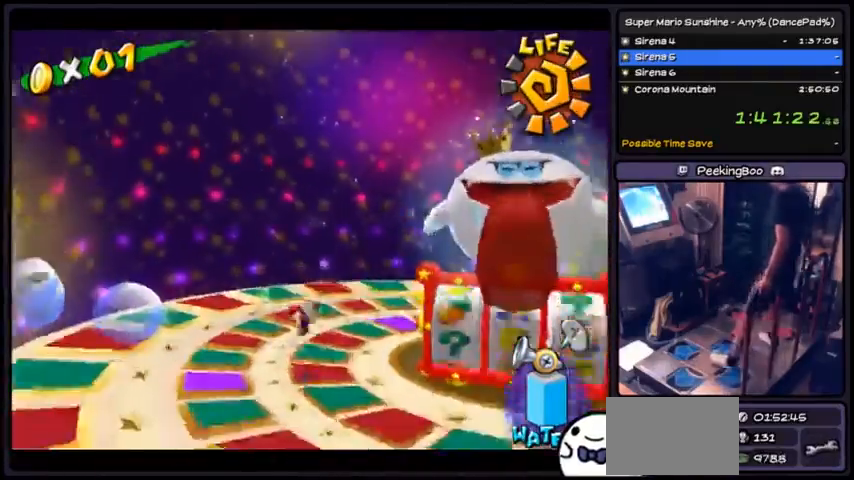
{"buttons": ["DPAD_DOWN"], "events": [[34, "DPAD_DOWN", "down"], [100, "R1", "up"]]}
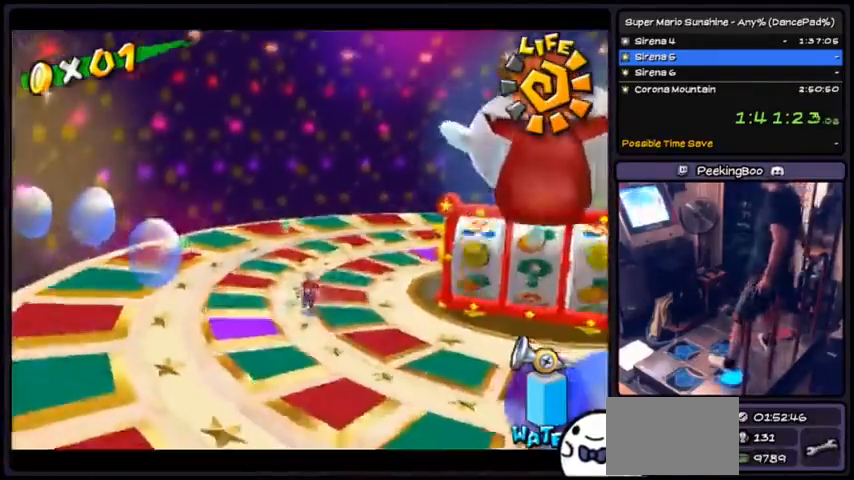
{"buttons": ["DPAD_RIGHT"], "events": [[367, "DPAD_DOWN", "up"], [467, "DPAD_RIGHT", "down"]]}
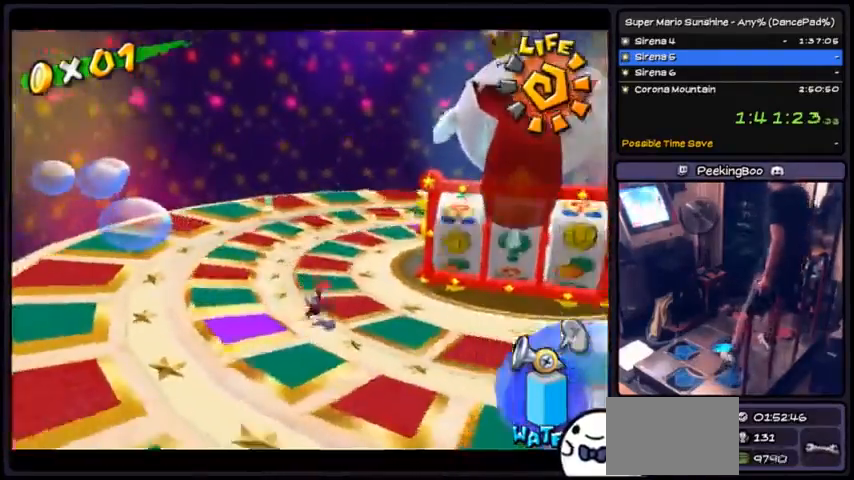
{"buttons": ["A", "R1"], "events": [[234, "DPAD_RIGHT", "up"], [334, "A", "down"], [401, "R1", "down"]]}
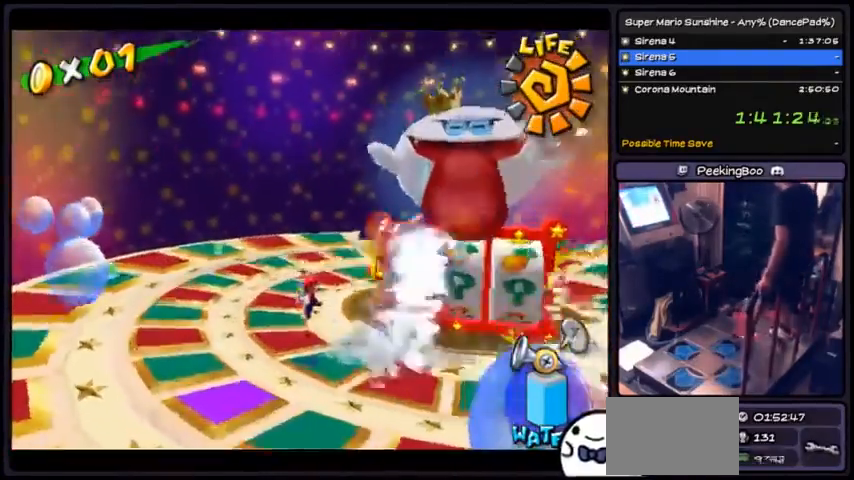
{"buttons": ["A", "R1"], "events": [[300, "A", "up"], [333, "A", "down"]]}
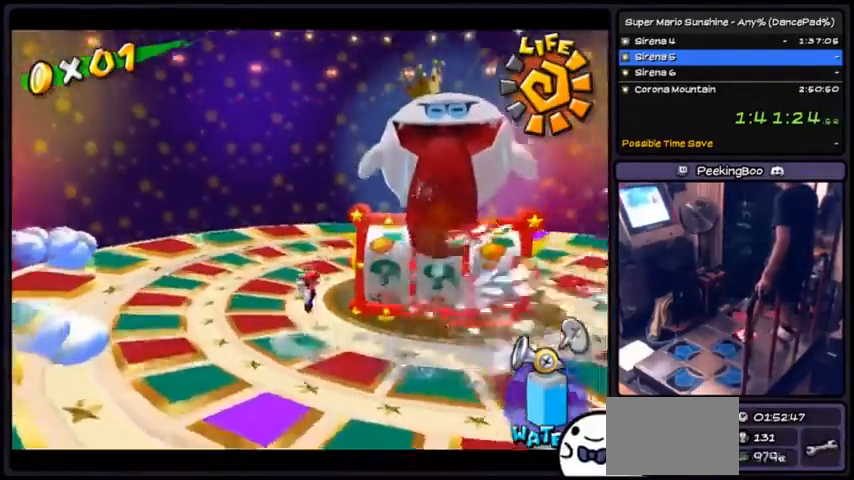
{"buttons": ["R1"], "events": [[501, "A", "up"]]}
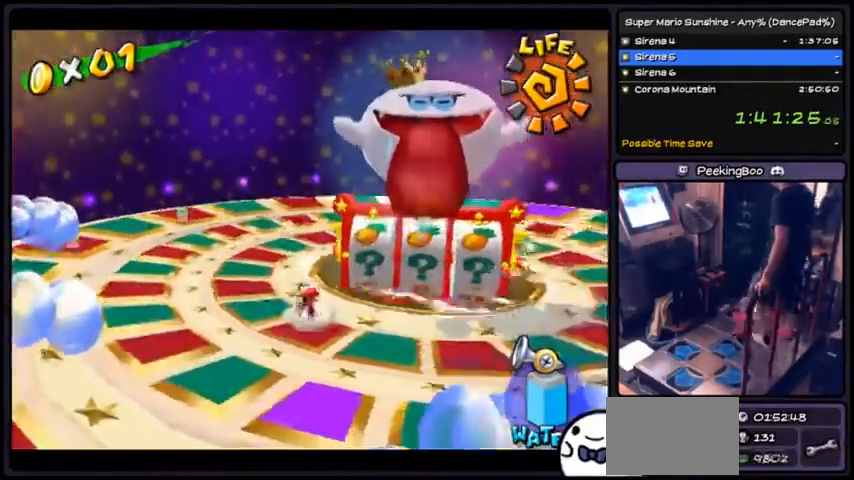
{"buttons": ["A", "R1", "DPAD_RIGHT"], "events": [[133, "A", "down"], [133, "R1", "up"], [233, "R1", "down"], [267, "DPAD_RIGHT", "down"]]}
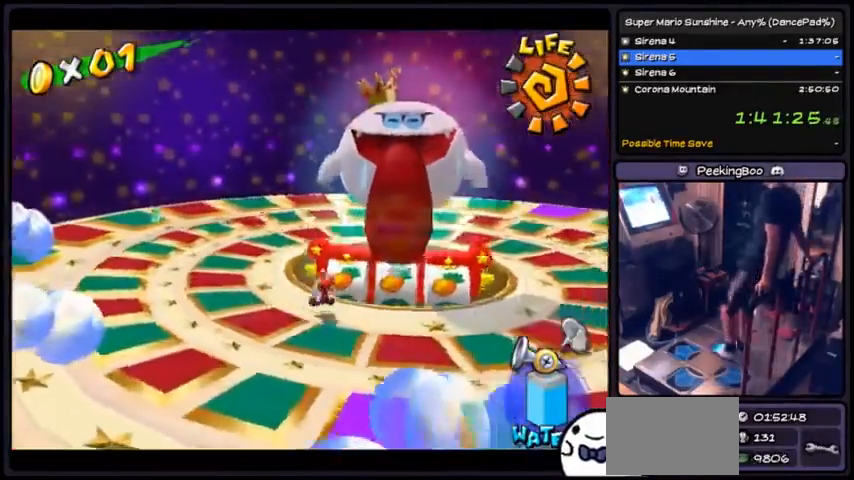
{"buttons": ["A", "R1", "DPAD_RIGHT"], "events": []}
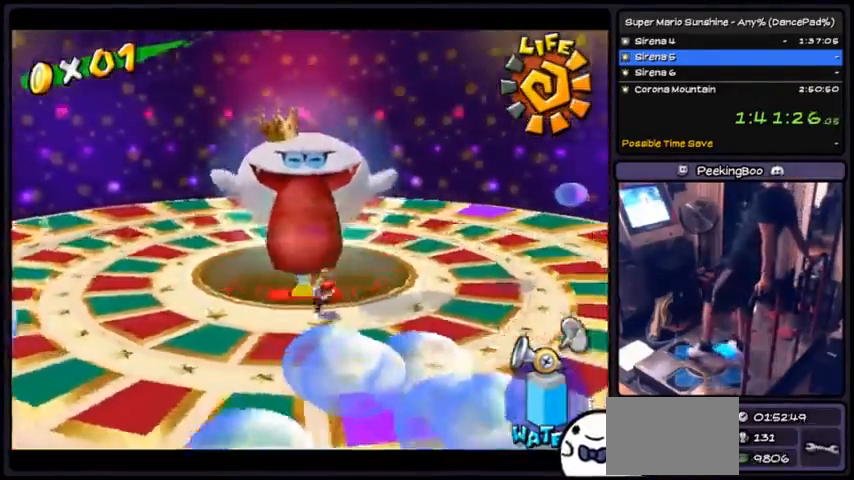
{"buttons": ["A", "R1", "DPAD_UP", "DPAD_RIGHT"], "events": [[467, "DPAD_UP", "down"]]}
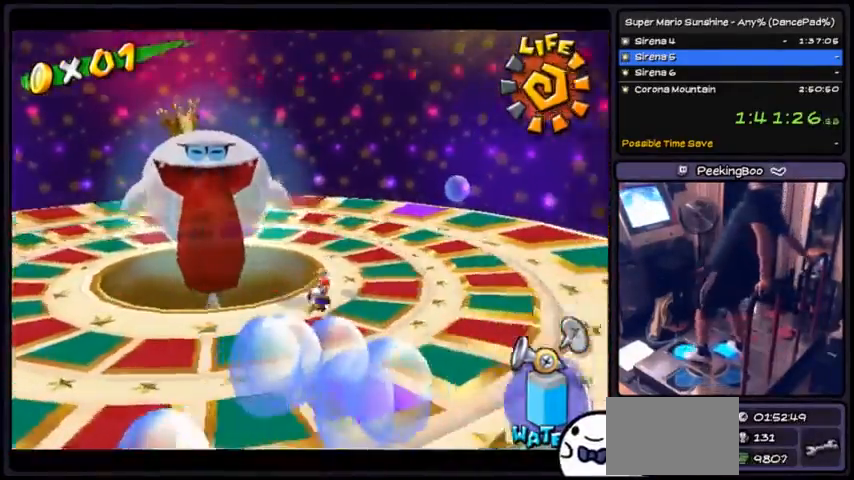
{"buttons": ["A", "R1", "DPAD_UP"], "events": [[501, "DPAD_RIGHT", "up"]]}
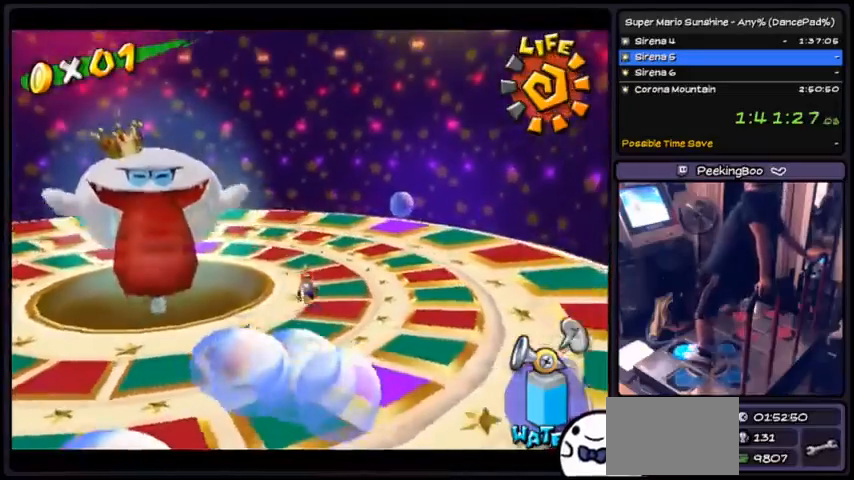
{"buttons": ["A", "R1", "DPAD_UP"], "events": []}
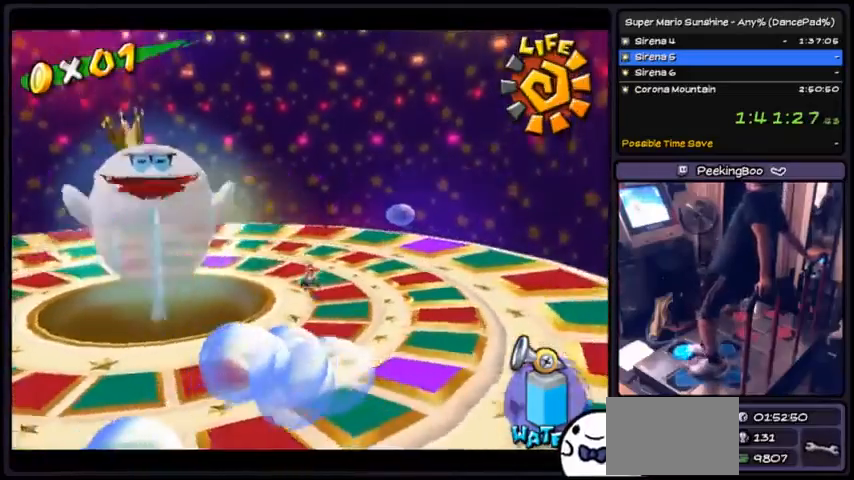
{"buttons": ["A", "R1", "DPAD_LEFT"], "events": [[134, "DPAD_LEFT", "down"], [434, "DPAD_UP", "up"]]}
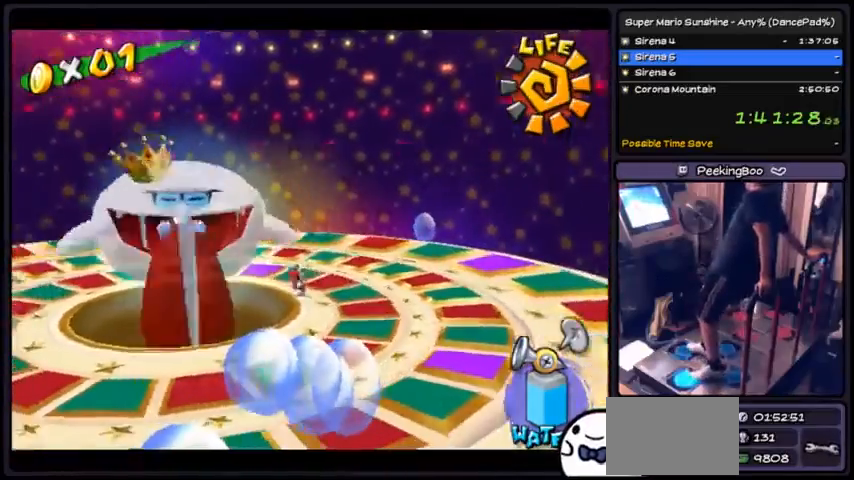
{"buttons": ["A", "R1", "DPAD_LEFT"], "events": []}
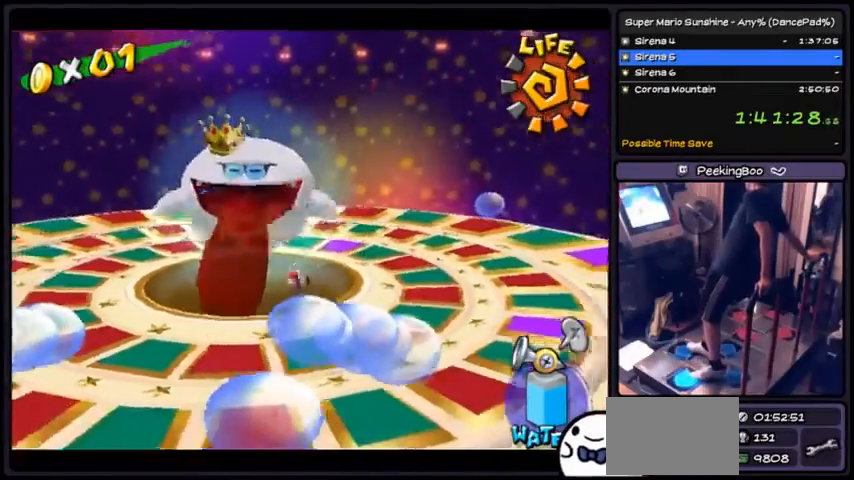
{"buttons": ["A", "R1", "DPAD_DOWN"], "events": [[434, "DPAD_LEFT", "up"], [501, "DPAD_DOWN", "down"]]}
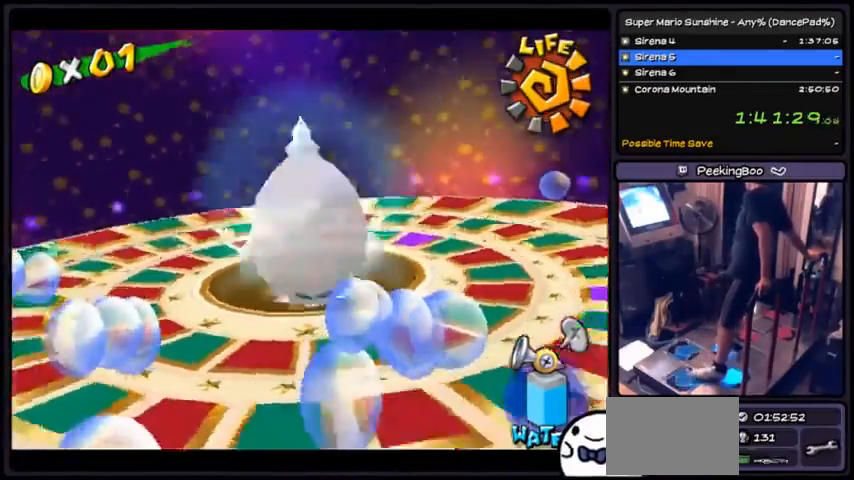
{"buttons": ["A", "R1", "DPAD_DOWN", "DPAD_RIGHT"], "events": [[133, "DPAD_RIGHT", "down"]]}
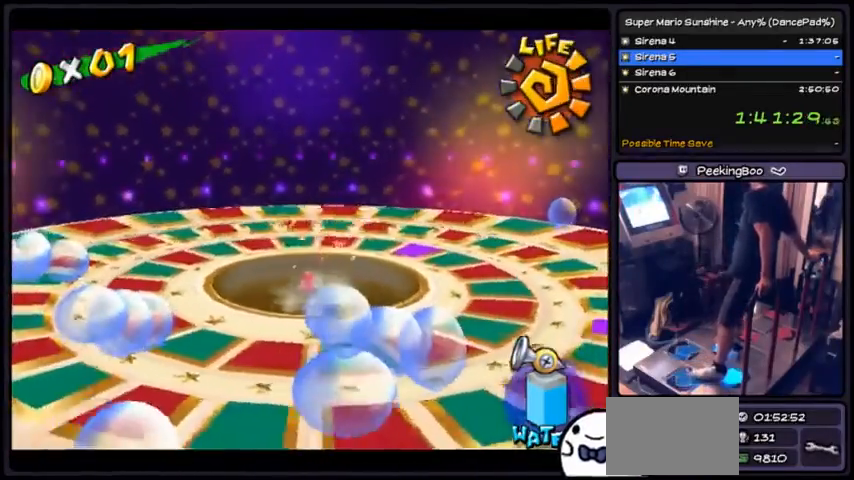
{"buttons": ["A", "R1", "DPAD_DOWN"], "events": [[134, "DPAD_RIGHT", "up"]]}